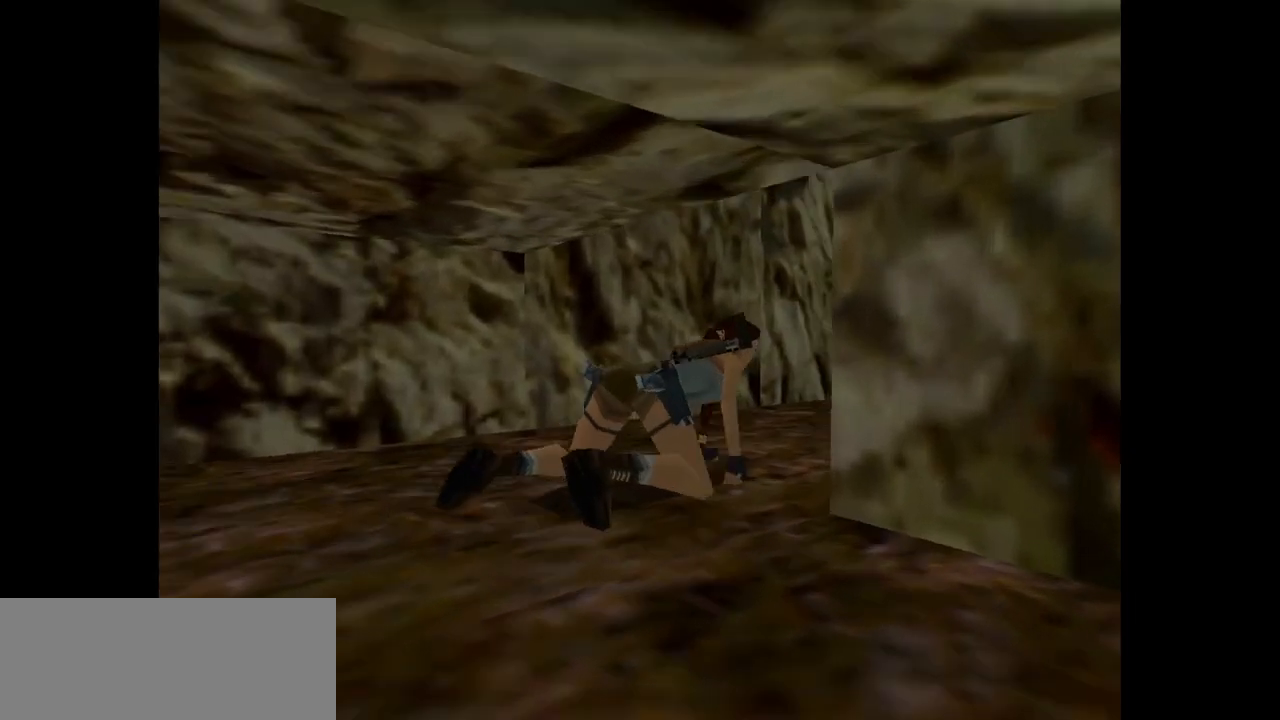
Gameplay with keyboard; each line is a JSON object with the keys held at the frame after it. "events" lists presses ("down") and releases ("up") of "action", "dash", "down", "duck", "flare", "guns", "inv", "jump", "left", "lmed", "look", "lstep", "pause", "right", "roll", "roll2", "rstep", "up" and "walk" between this image and that frame as [ms after this image, input, new state], when the widget could be followed in between. No other keys are recorded. Mouse input is not recorded. Key names are as the overlay labels them; some are game actions (e.g. jump) rather than physical keys.
{"keys": ["guns"], "events": [[133, "duck", "up"], [167, "right", "up"], [167, "up", "up"], [467, "guns", "down"]]}
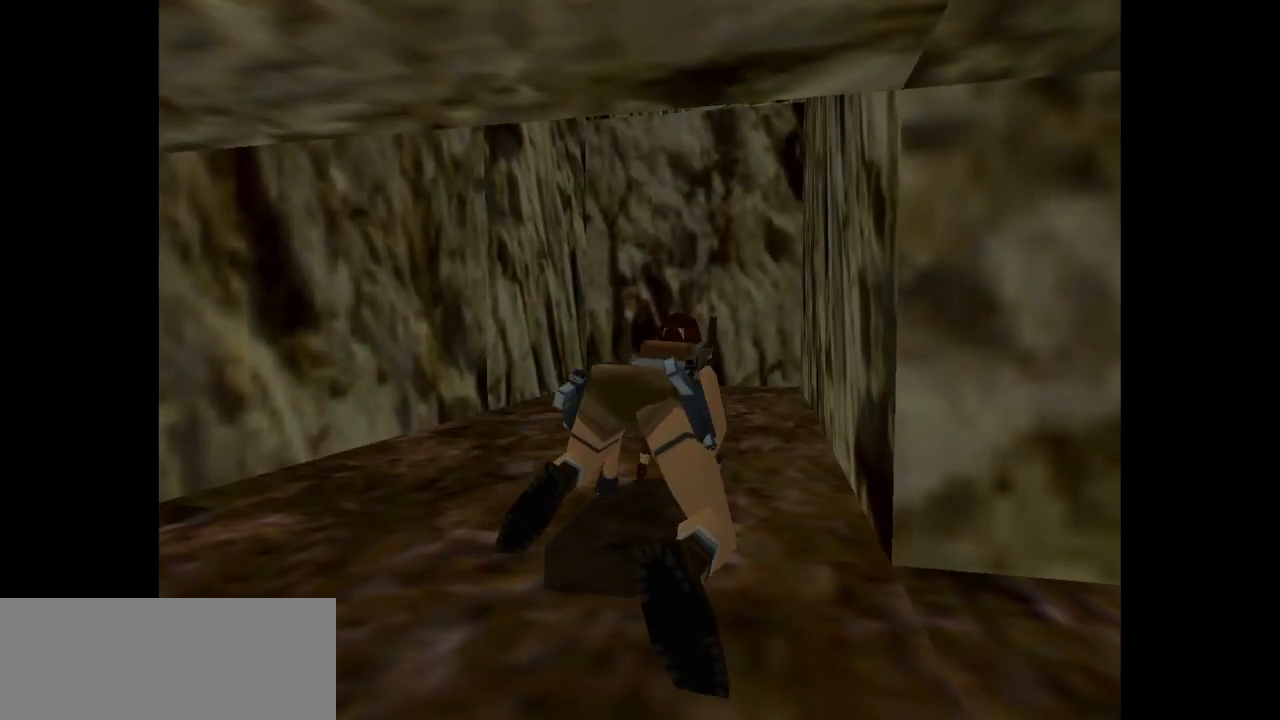
{"keys": ["guns"], "events": []}
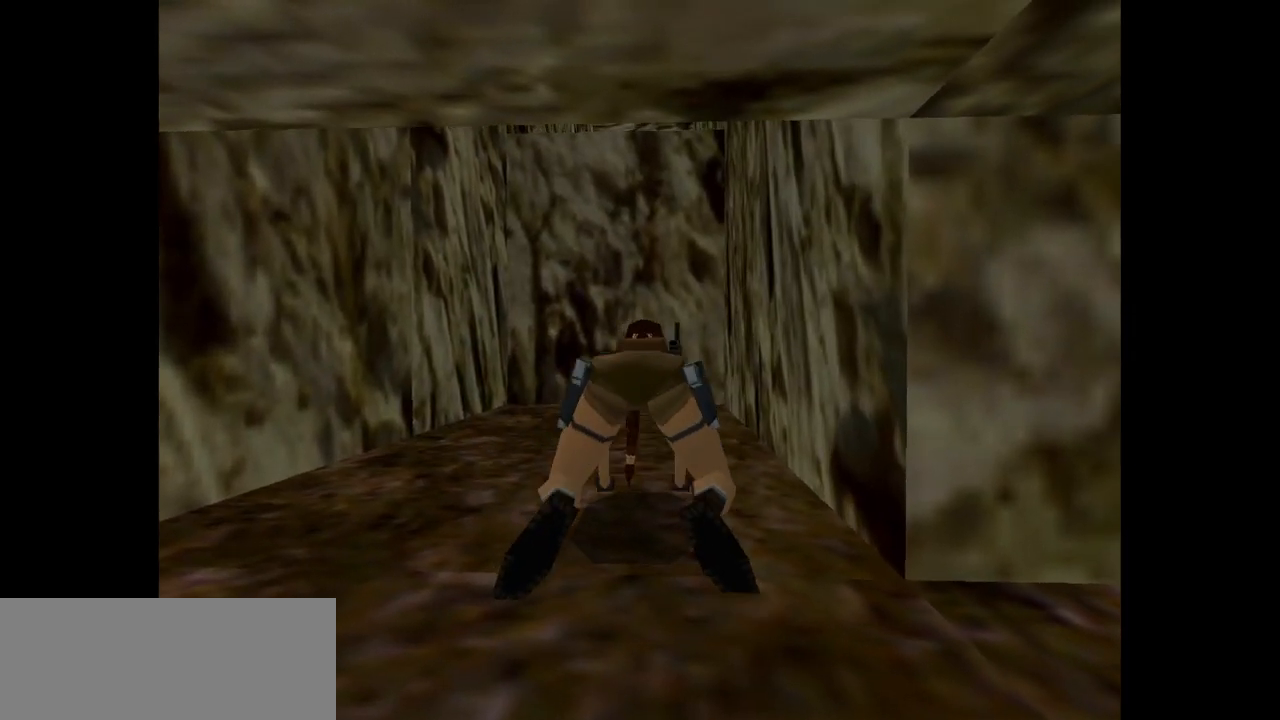
{"keys": ["up"], "events": [[17, "up", "down"], [50, "guns", "up"]]}
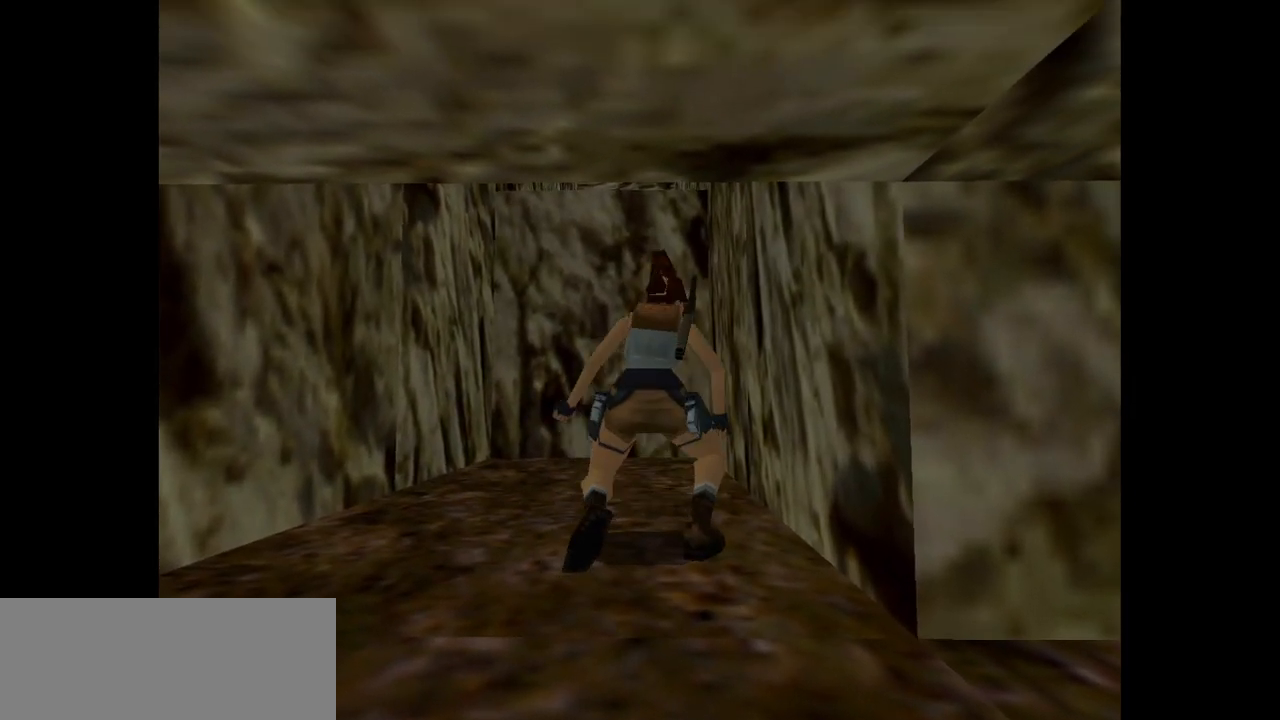
{"keys": ["up"], "events": []}
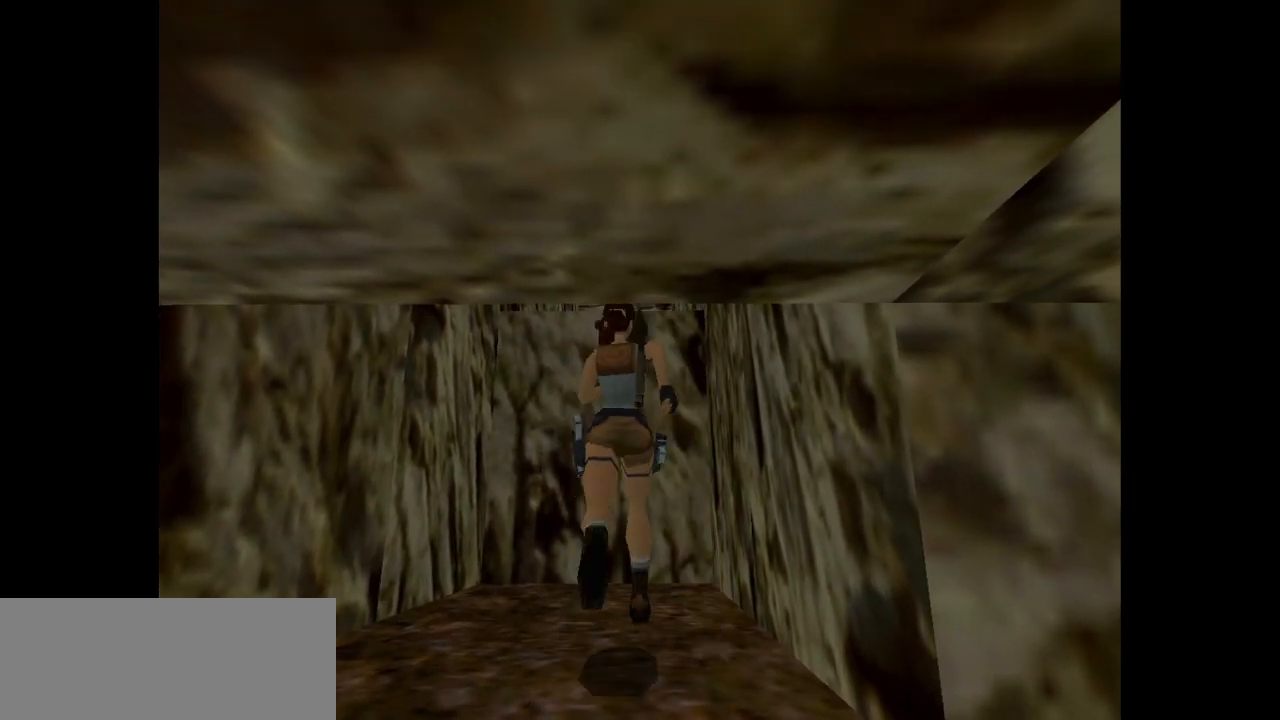
{"keys": ["jump", "left", "up"], "events": [[300, "left", "down"], [367, "jump", "down"]]}
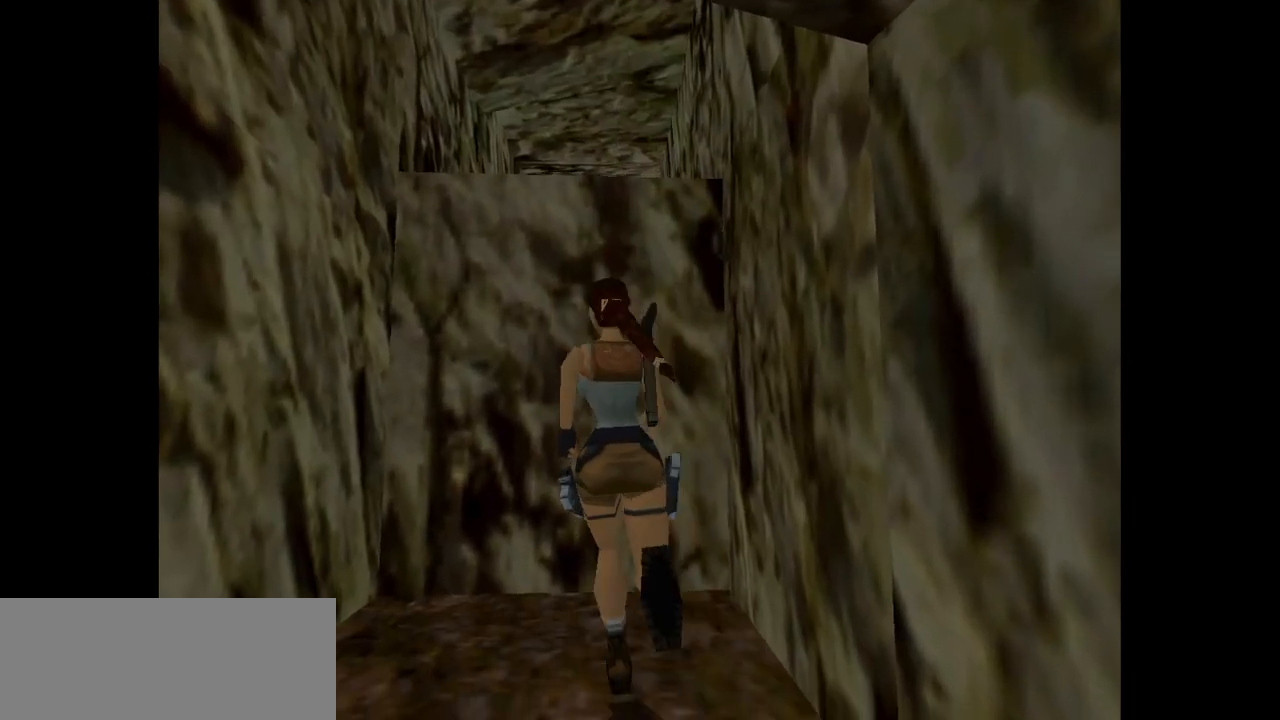
{"keys": ["action"], "events": [[83, "left", "up"], [250, "action", "down"], [250, "up", "up"], [283, "jump", "up"]]}
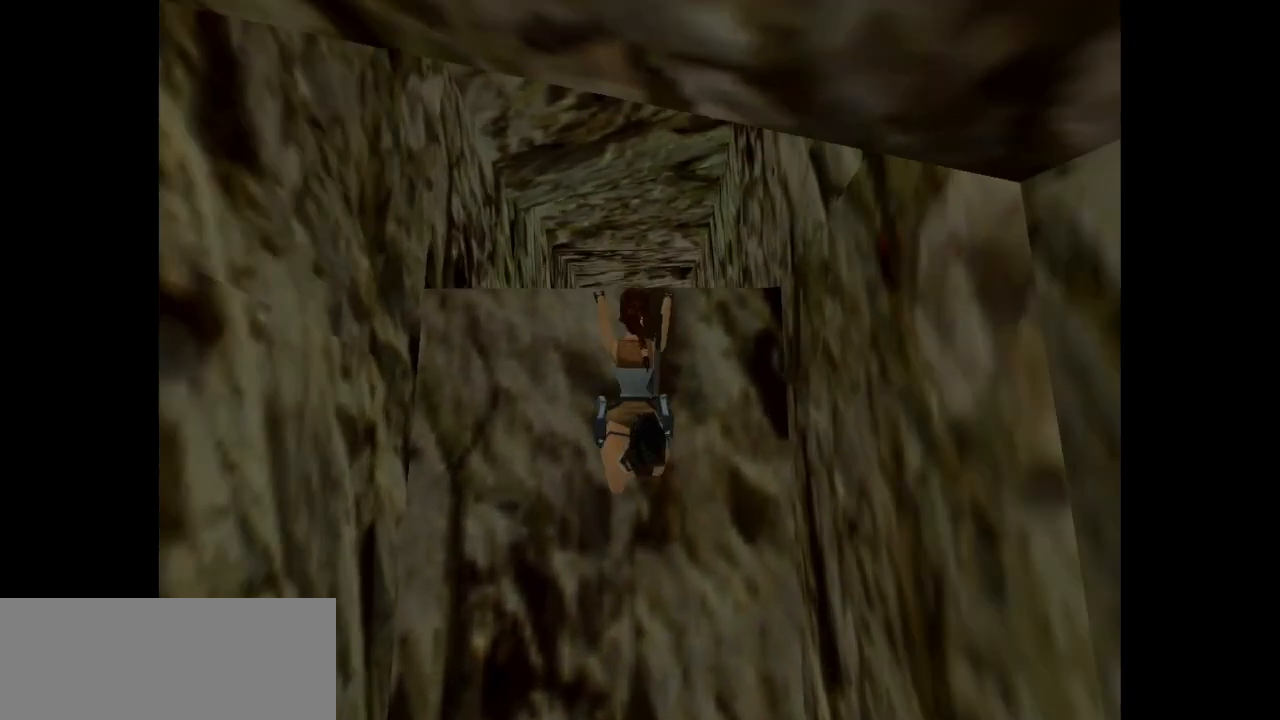
{"keys": ["action", "up"], "events": [[17, "action", "up"], [83, "action", "down"], [83, "up", "down"]]}
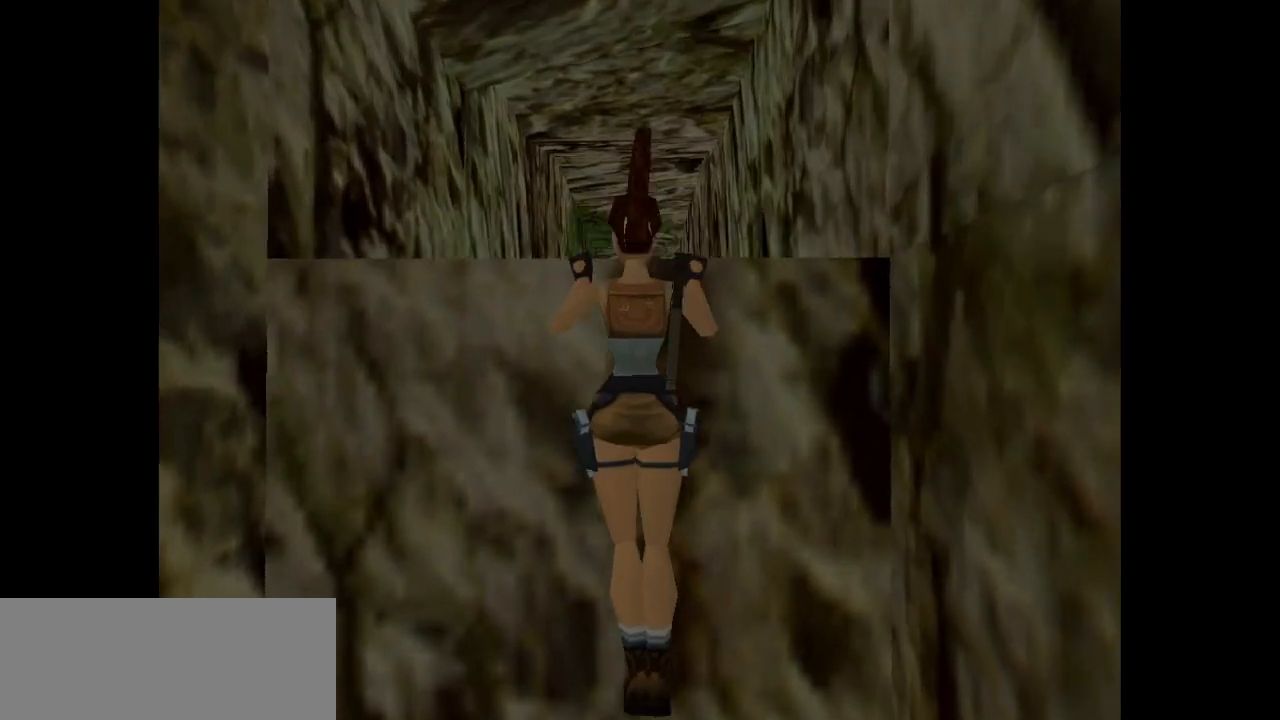
{"keys": ["action", "look", "up"], "events": [[233, "left", "down"], [267, "look", "down"], [367, "left", "up"]]}
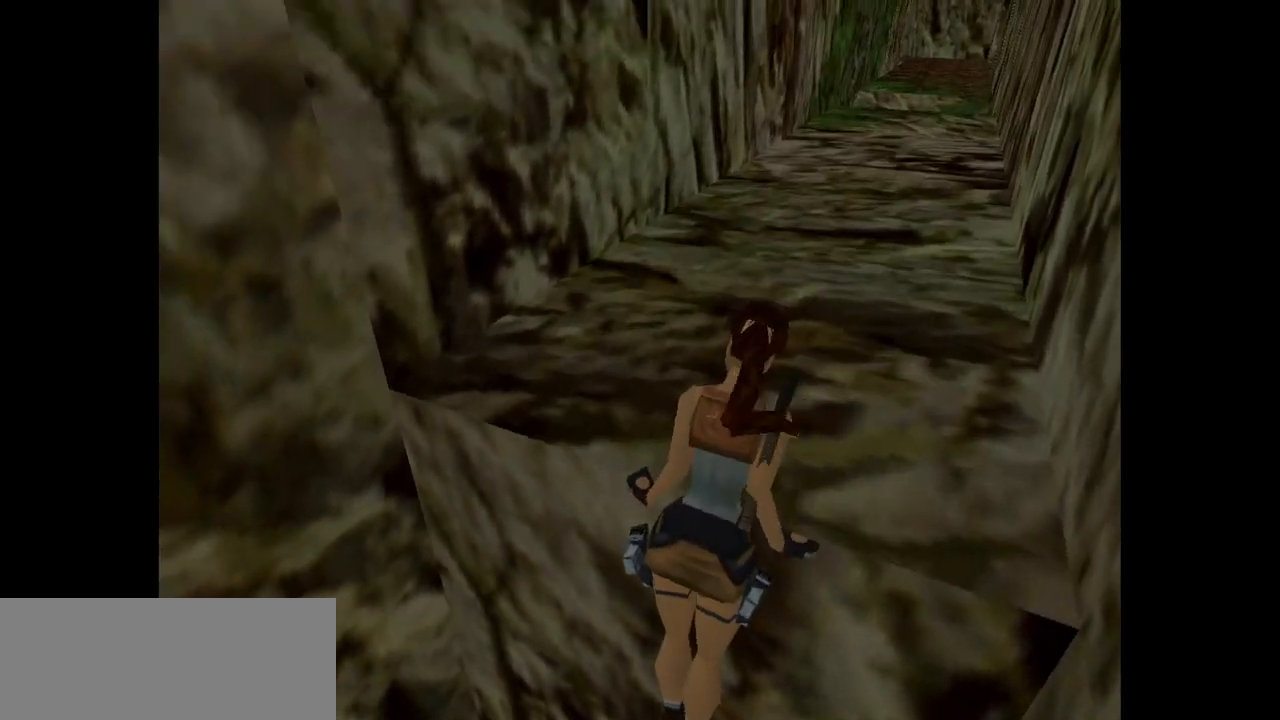
{"keys": ["action", "up"], "events": [[450, "look", "up"]]}
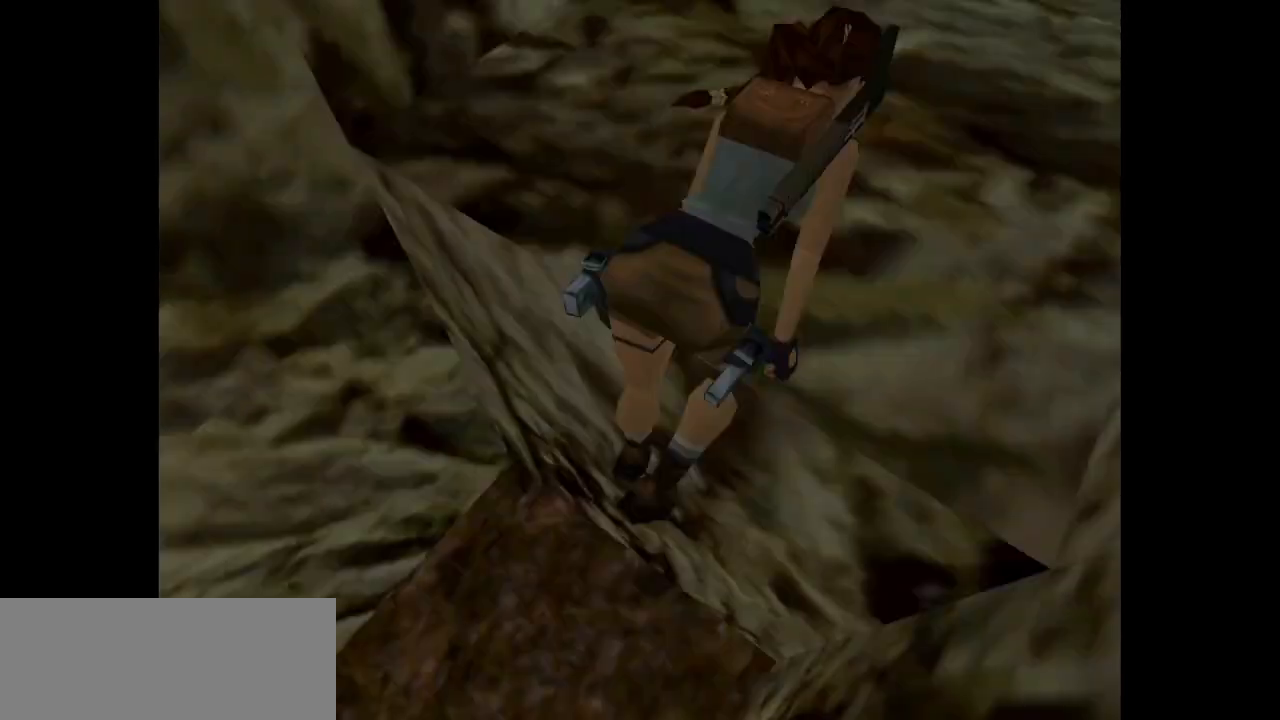
{"keys": ["up"], "events": [[350, "action", "up"]]}
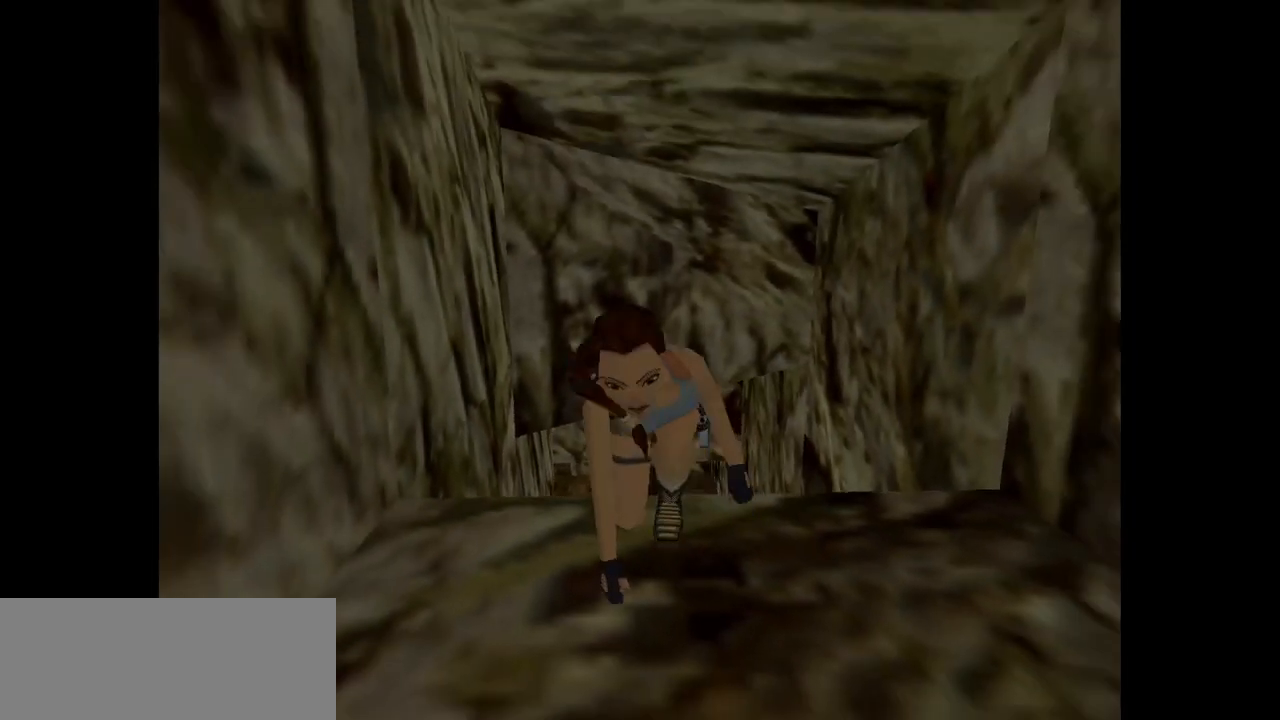
{"keys": ["up"], "events": []}
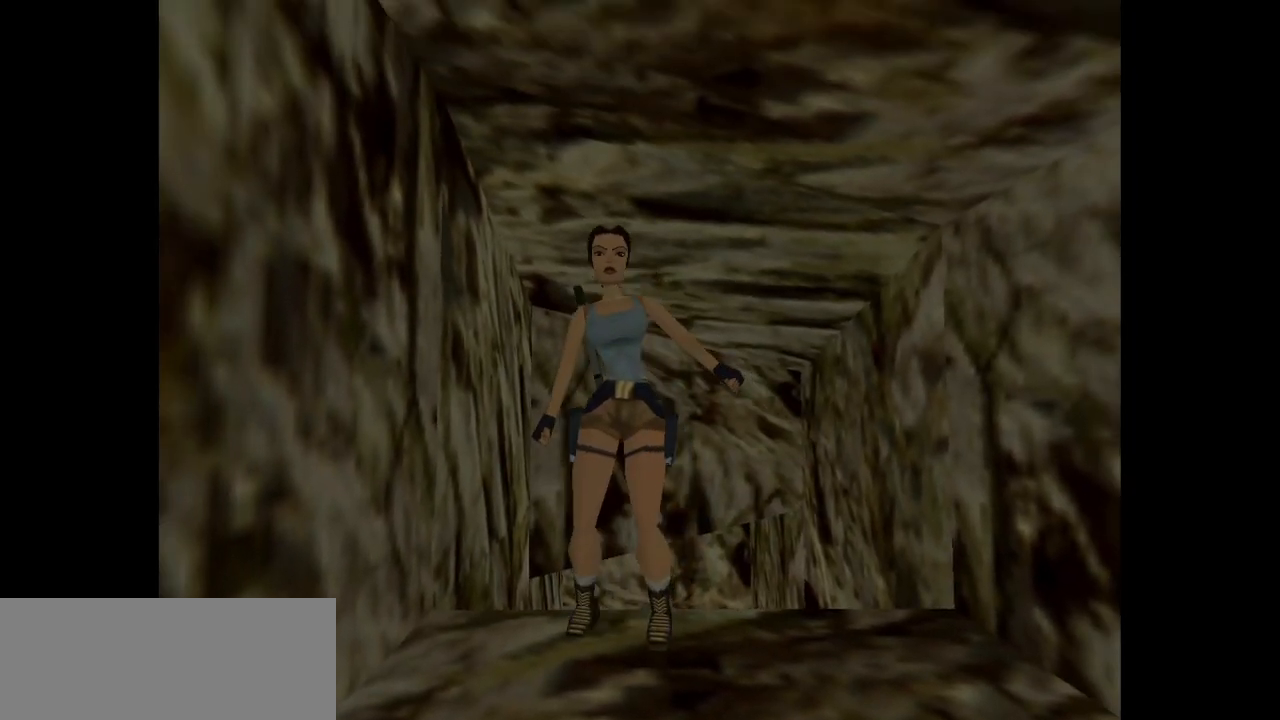
{"keys": ["up"], "events": []}
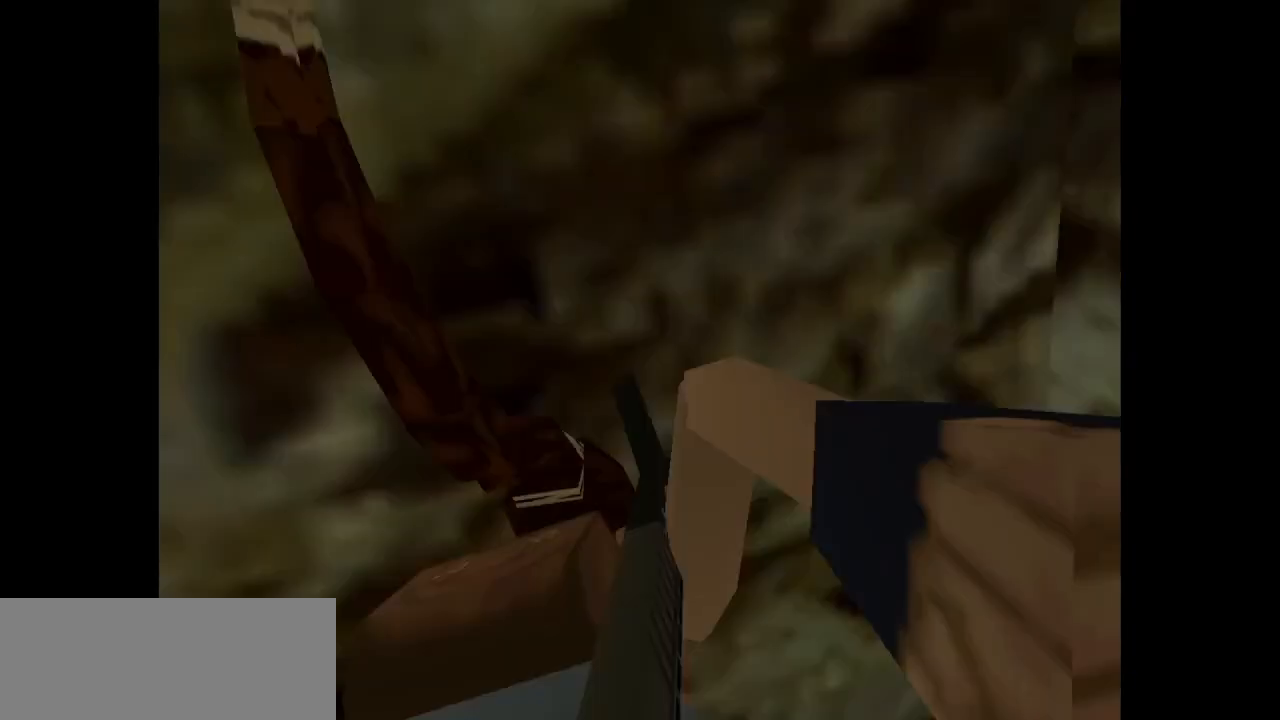
{"keys": ["jump", "up"], "events": [[83, "left", "down"], [217, "left", "up"], [450, "jump", "down"]]}
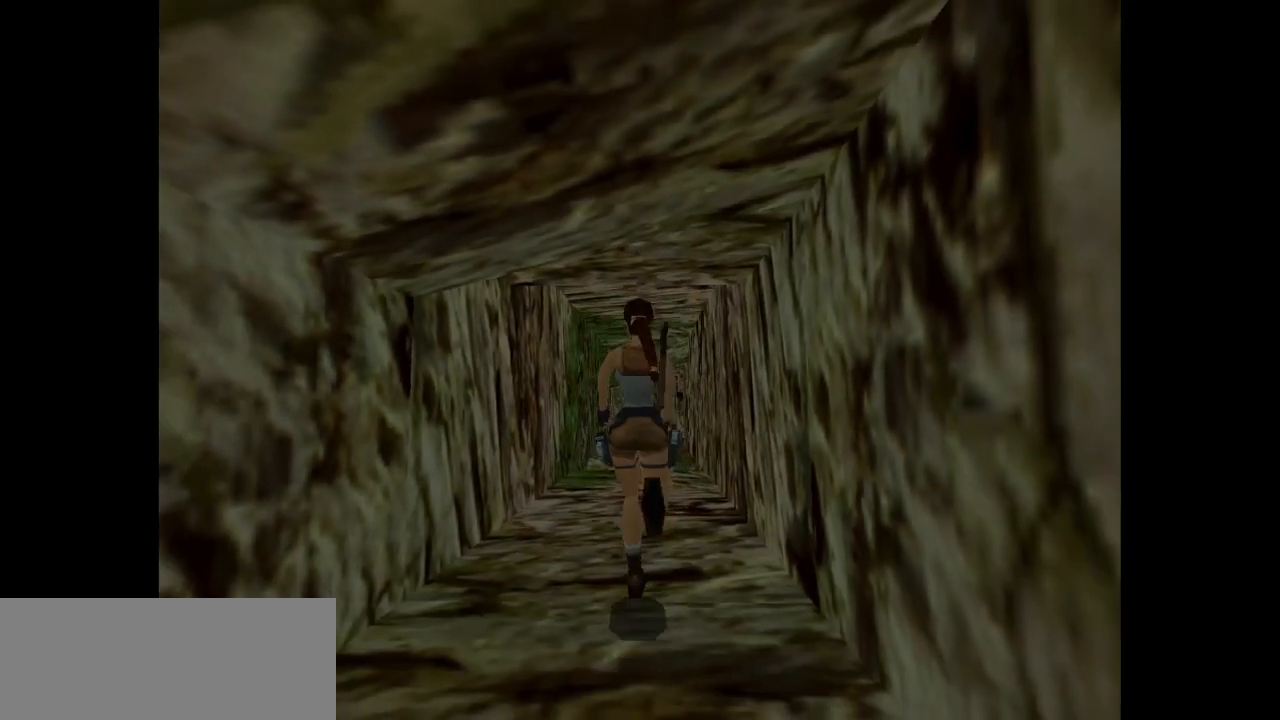
{"keys": ["up"], "events": [[400, "jump", "up"]]}
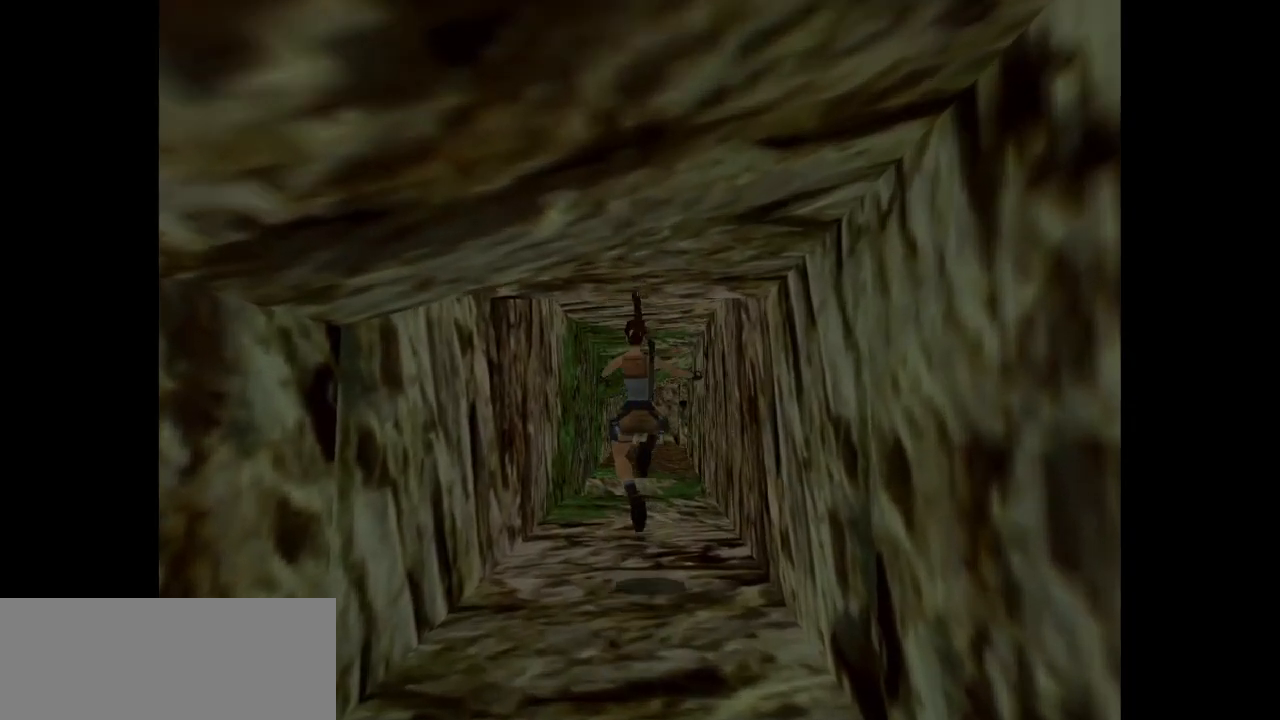
{"keys": ["up"], "events": [[33, "right", "down"], [200, "right", "up"]]}
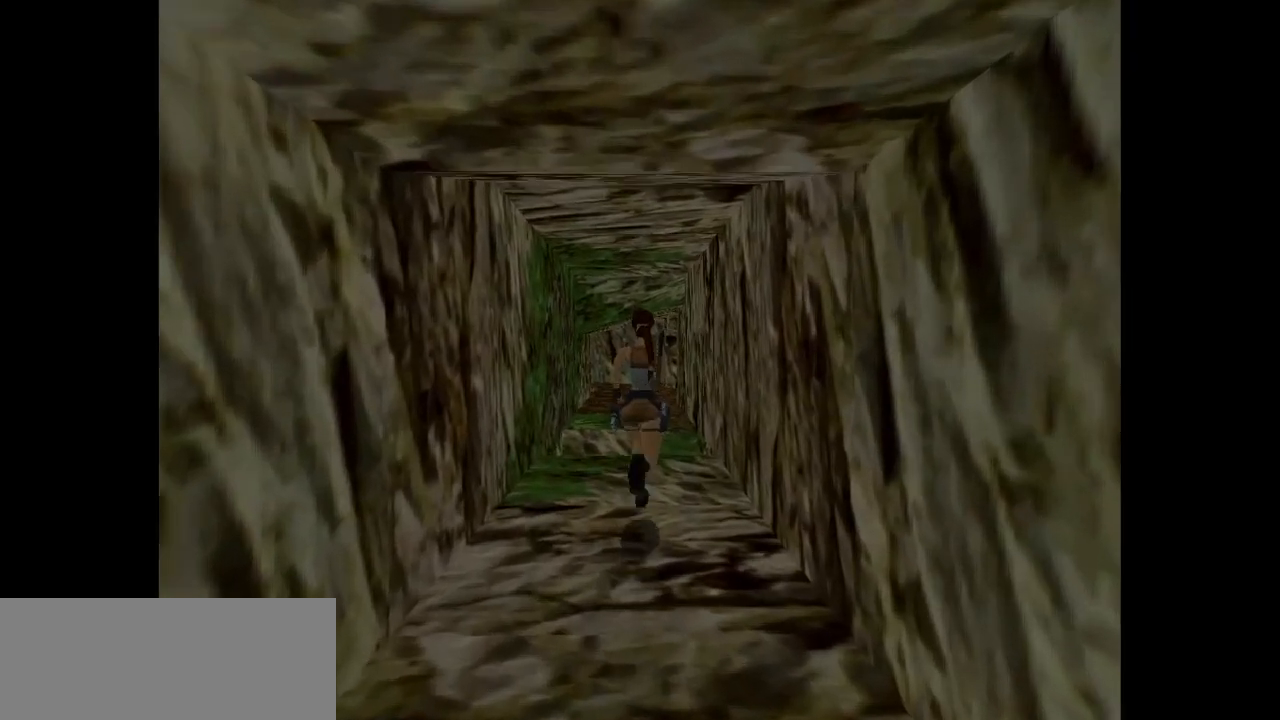
{"keys": ["left", "up"], "events": [[450, "left", "down"]]}
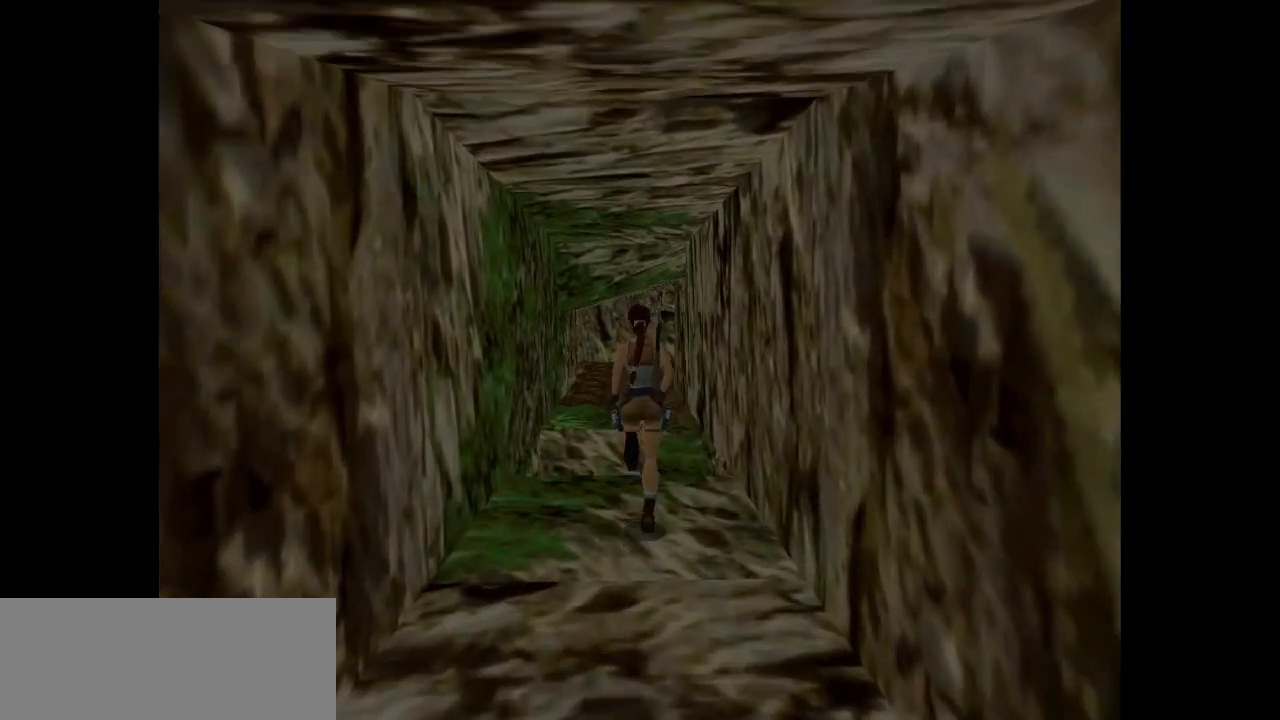
{"keys": ["jump", "up"], "events": [[50, "left", "up"], [217, "jump", "down"]]}
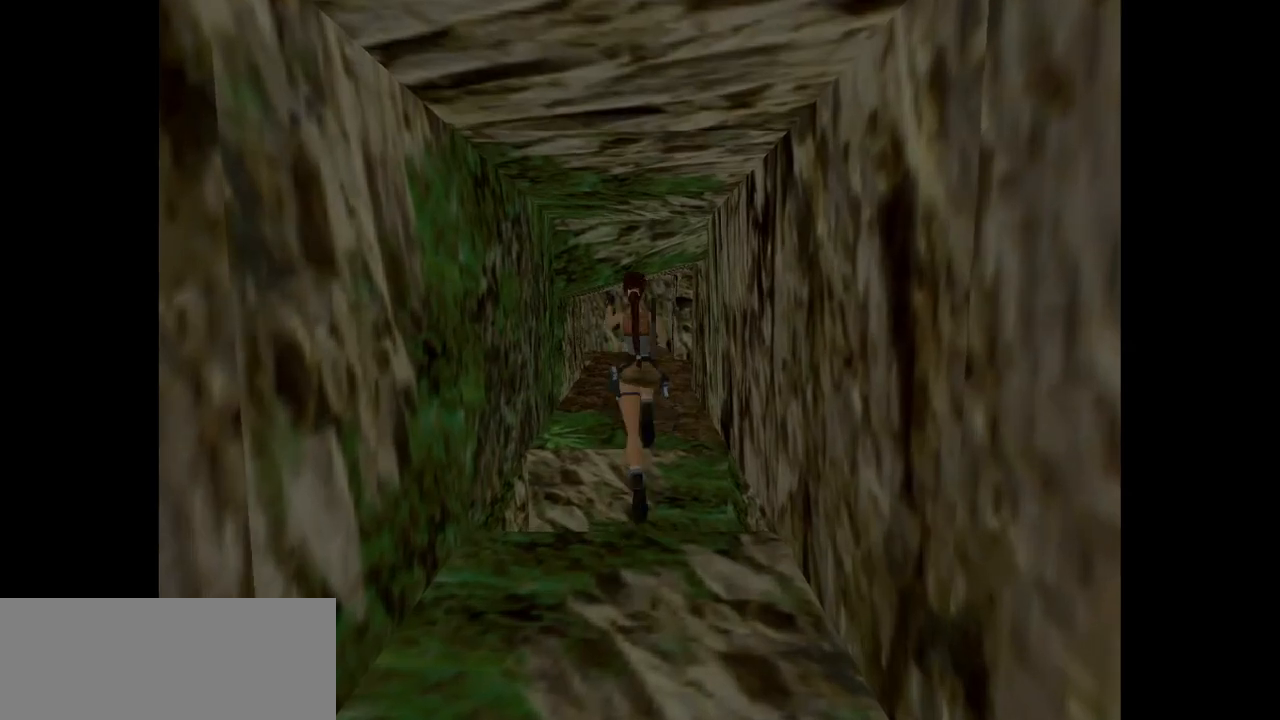
{"keys": ["up"], "events": [[17, "right", "down"], [50, "jump", "up"], [167, "right", "up"]]}
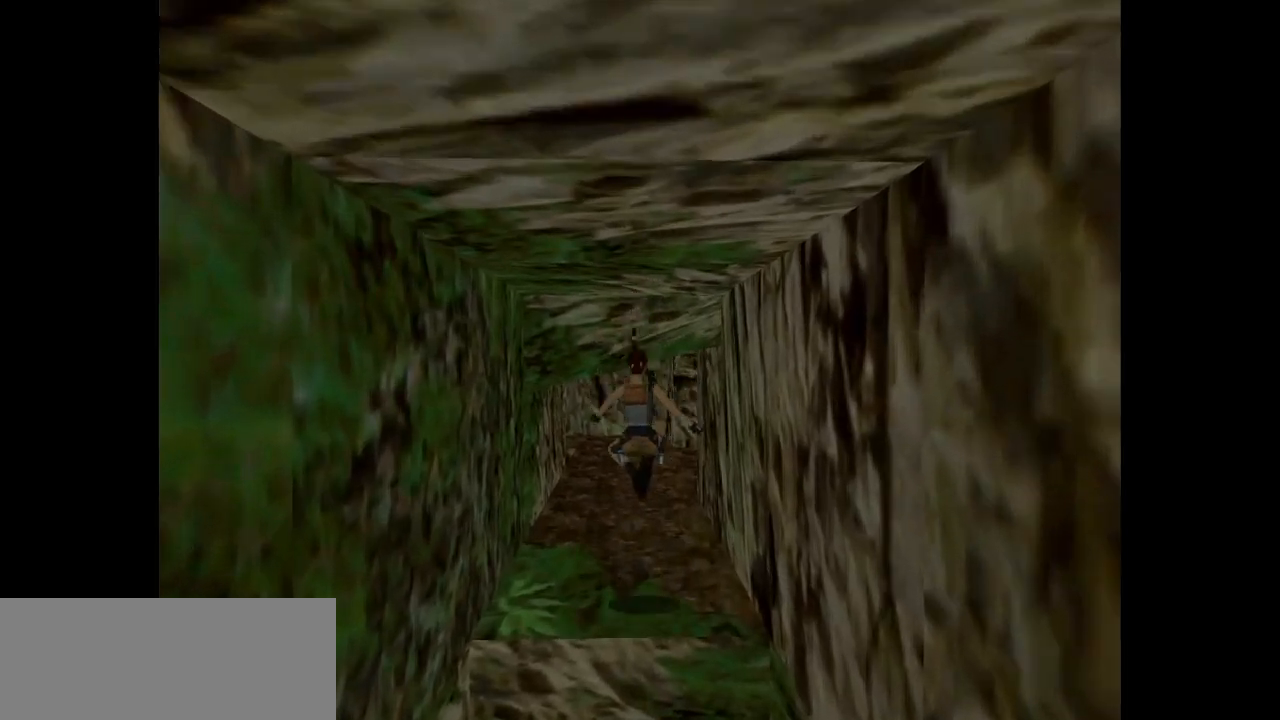
{"keys": ["up"], "events": [[233, "left", "down"], [333, "left", "up"]]}
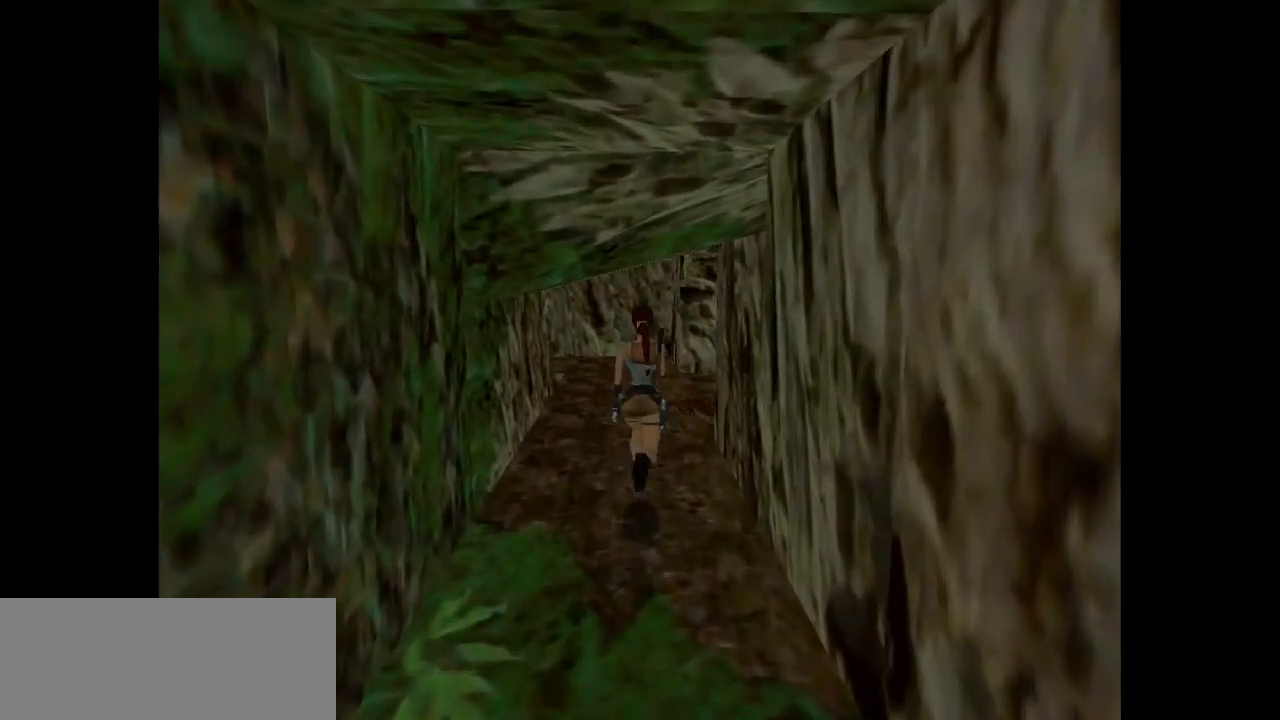
{"keys": ["left", "up"], "events": [[50, "left", "down"], [217, "left", "up"], [383, "left", "down"]]}
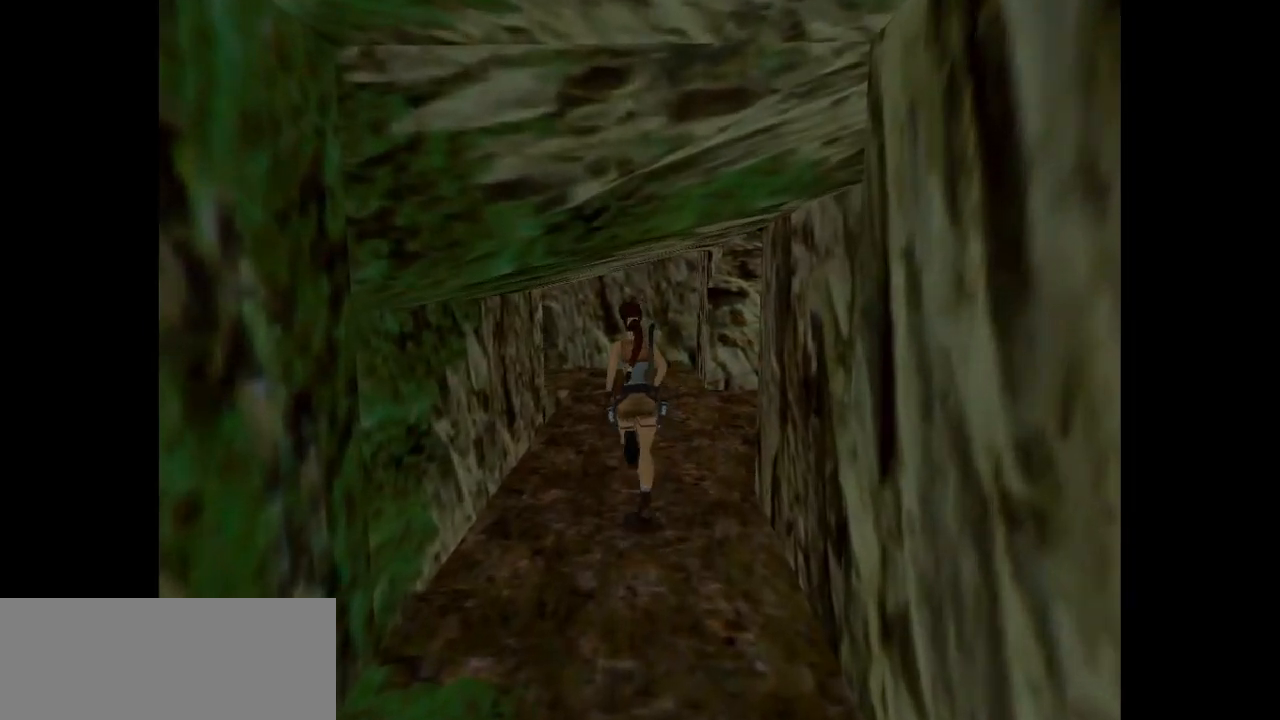
{"keys": ["right", "up"], "events": [[367, "left", "up"], [400, "right", "down"]]}
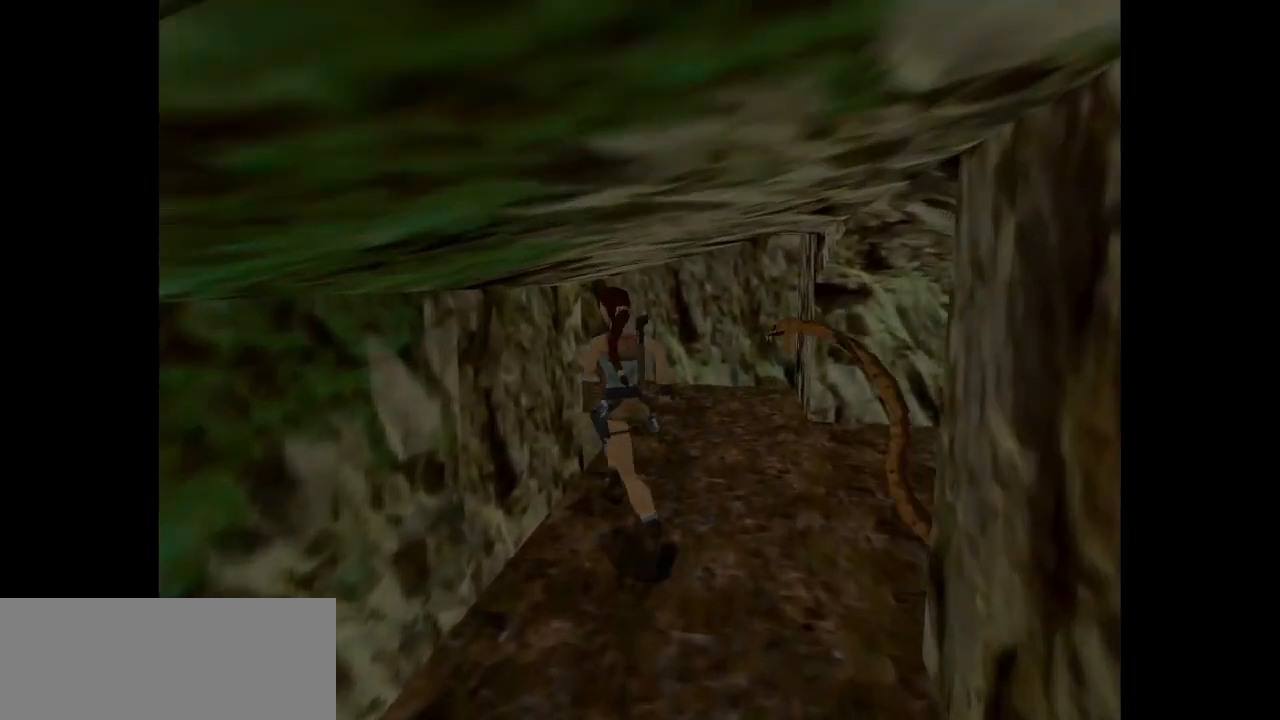
{"keys": ["up"], "events": [[333, "right", "up"]]}
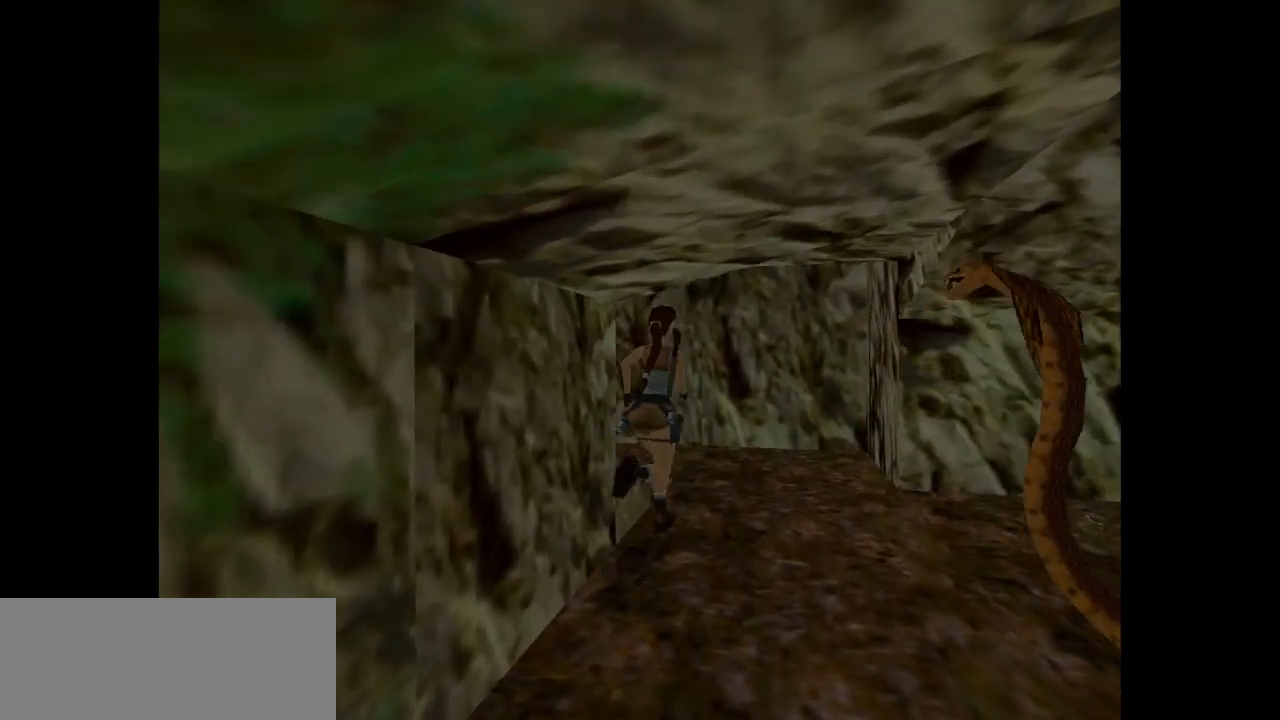
{"keys": ["left", "up"], "events": [[33, "left", "down"]]}
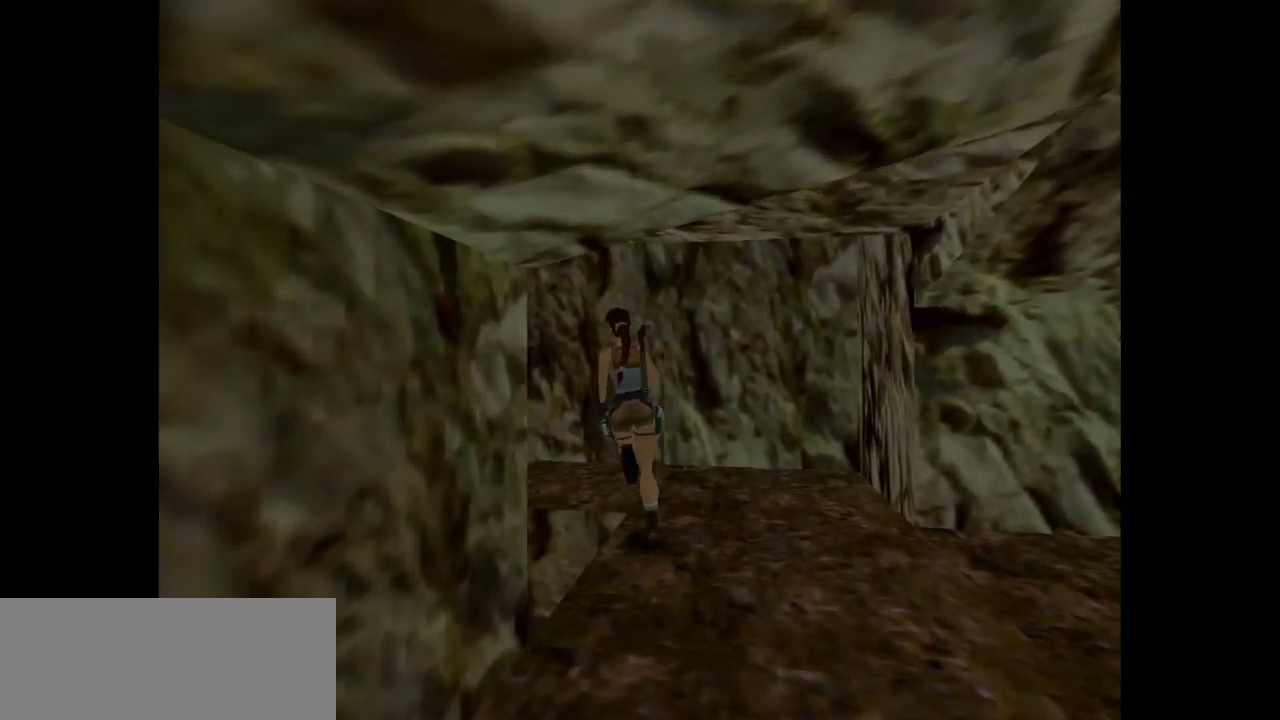
{"keys": ["right"], "events": [[150, "up", "up"], [217, "left", "up"], [250, "right", "down"]]}
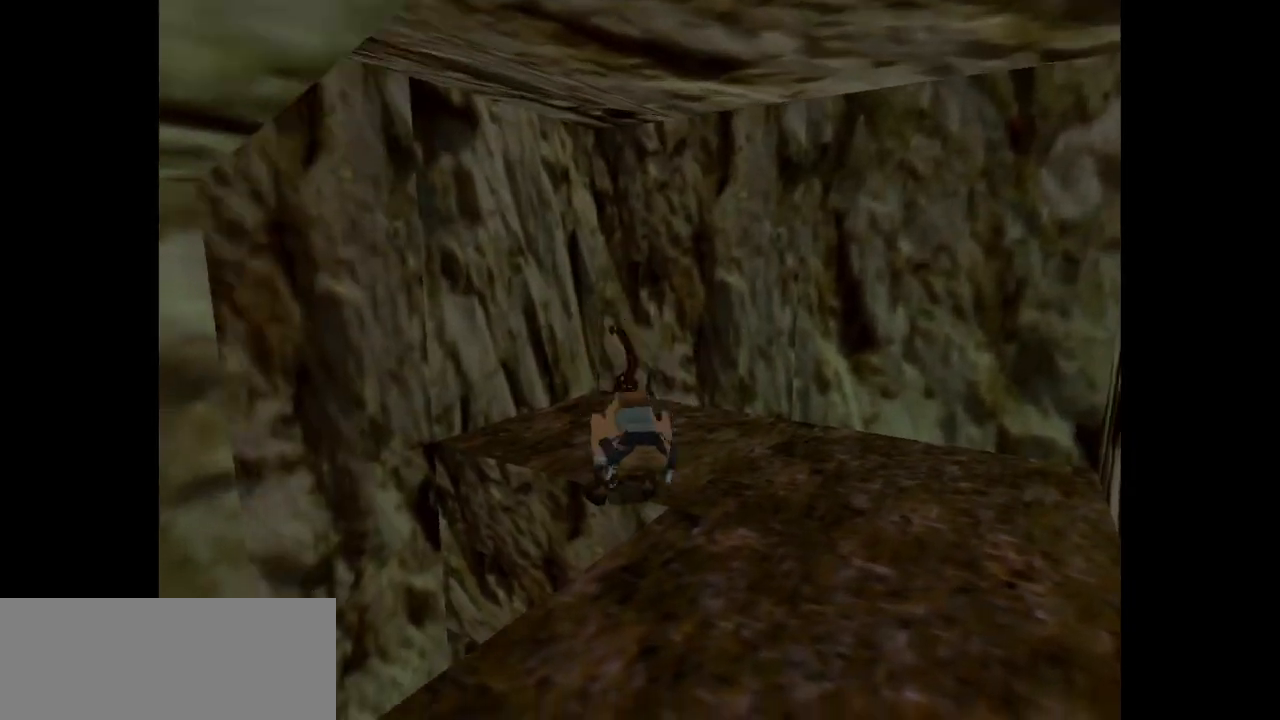
{"keys": ["right"], "events": []}
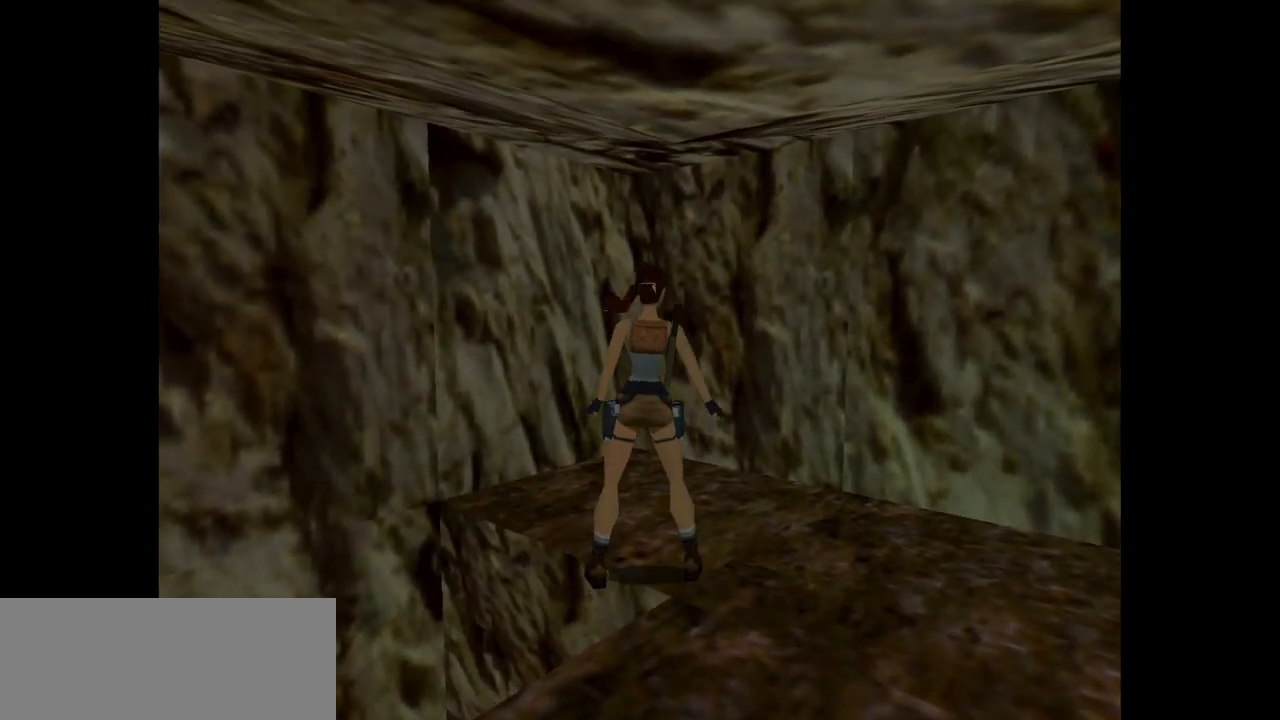
{"keys": ["right"], "events": []}
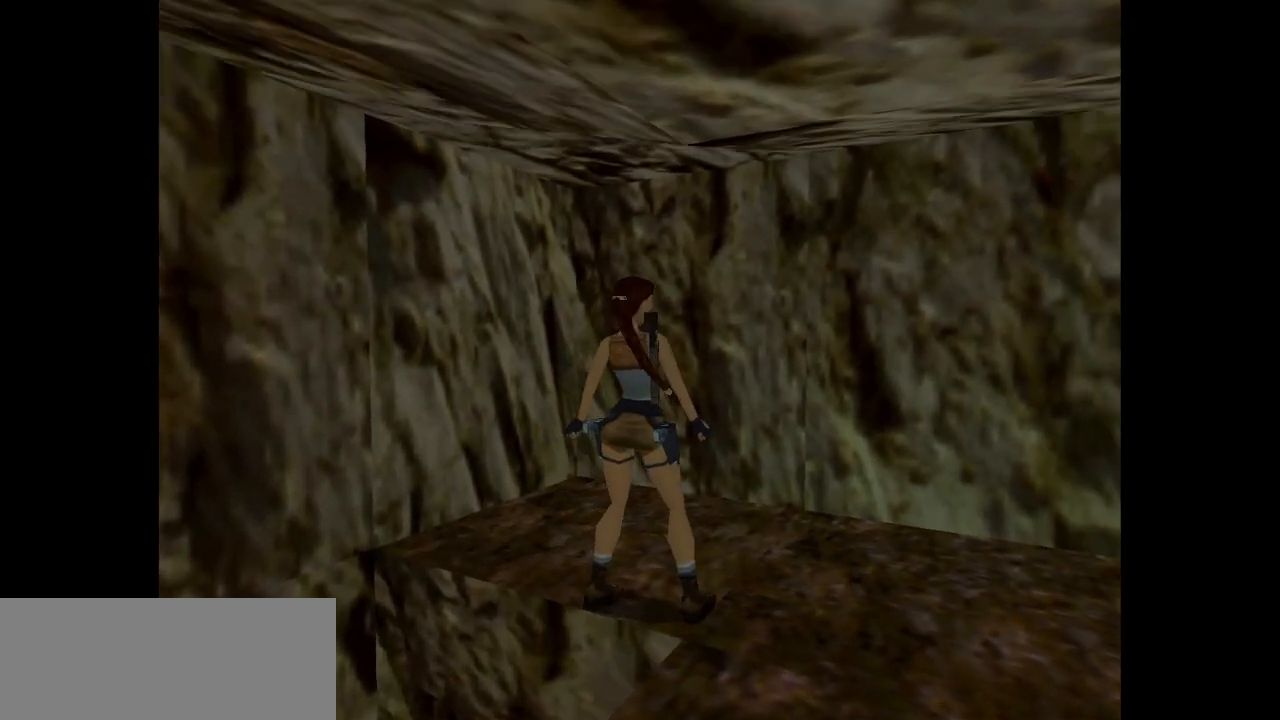
{"keys": ["action"], "events": [[83, "right", "up"], [150, "down", "down"], [317, "action", "down"], [383, "down", "up"]]}
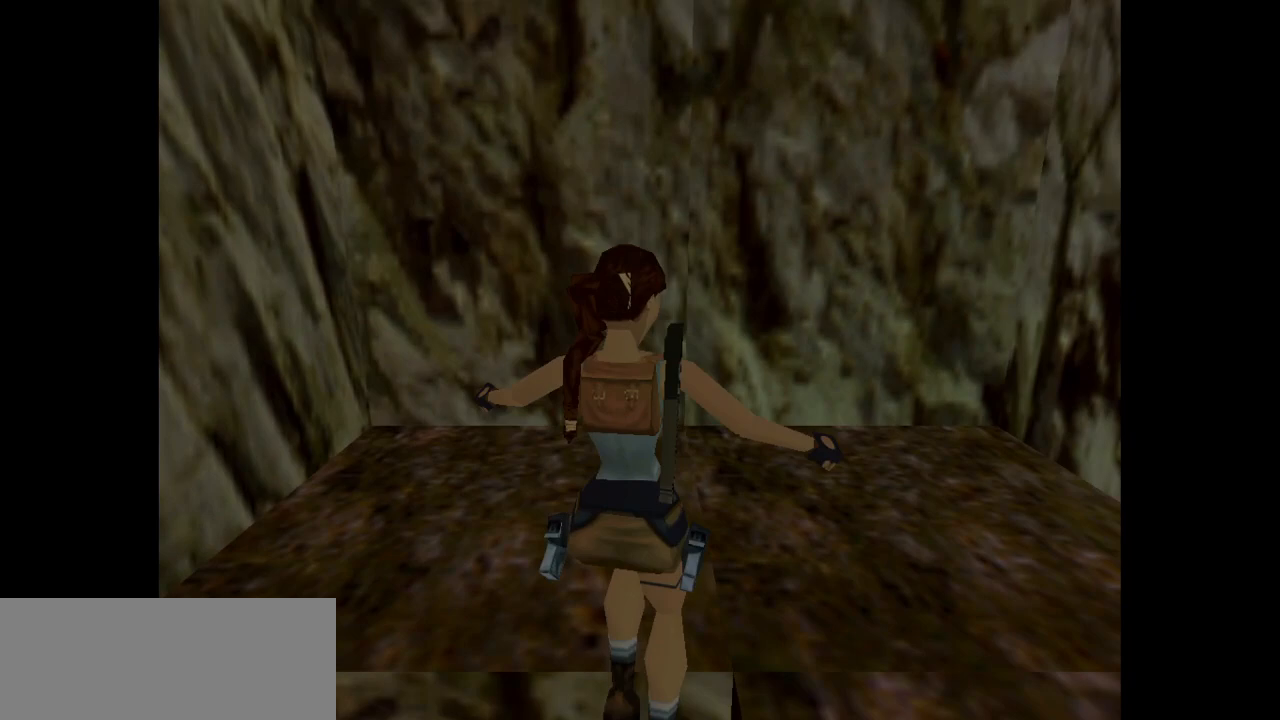
{"keys": ["action"], "events": []}
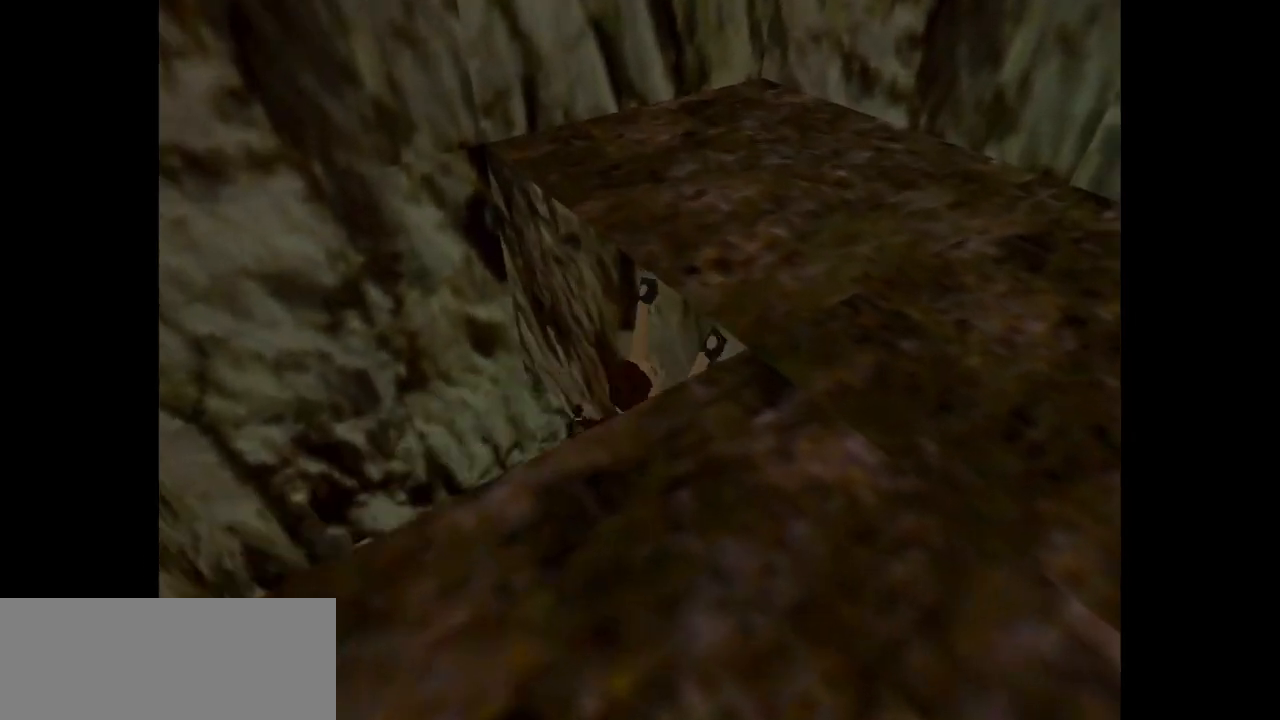
{"keys": [], "events": [[33, "action", "up"]]}